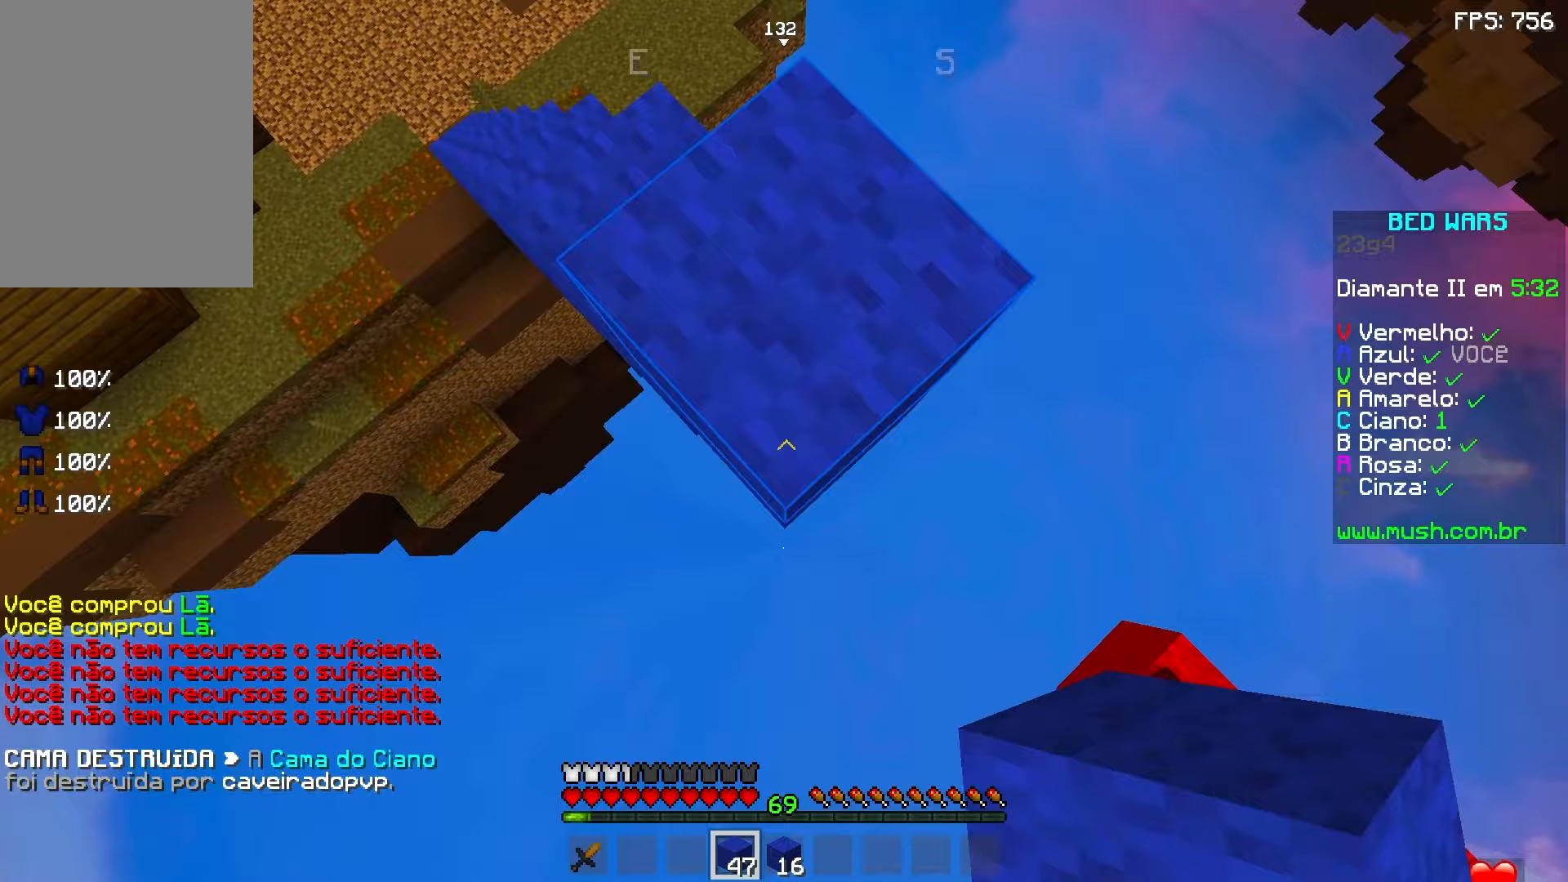
Gameplay with keyboard and mouse; each line is a JSON object with the keys and mouse buttons held at the frame after it. "events" lists presses ("down") and releases ("up") of "a", "d", "s", "space", "w", "mouse_left" and "mouse_right" between this image and that frame as [ms after this image, input, new state], when the widget could be followed in between. "mouse_left", "mouse_right" = the "left", "right" buttons of the "mouse" list. No other keys are recorded. Fast repeated clicks can show as one long hold. Mouse movement is not recorded.
{"keys": ["w"], "mouse": [], "events": [[17, "mouse_right", "down"], [33, "space", "down"], [83, "a", "down"], [133, "d", "up"], [133, "s", "up"], [233, "mouse_right", "up"], [233, "space", "up"], [233, "w", "down"], [283, "a", "up"], [283, "mouse_right", "down"], [333, "mouse_right", "up"]]}
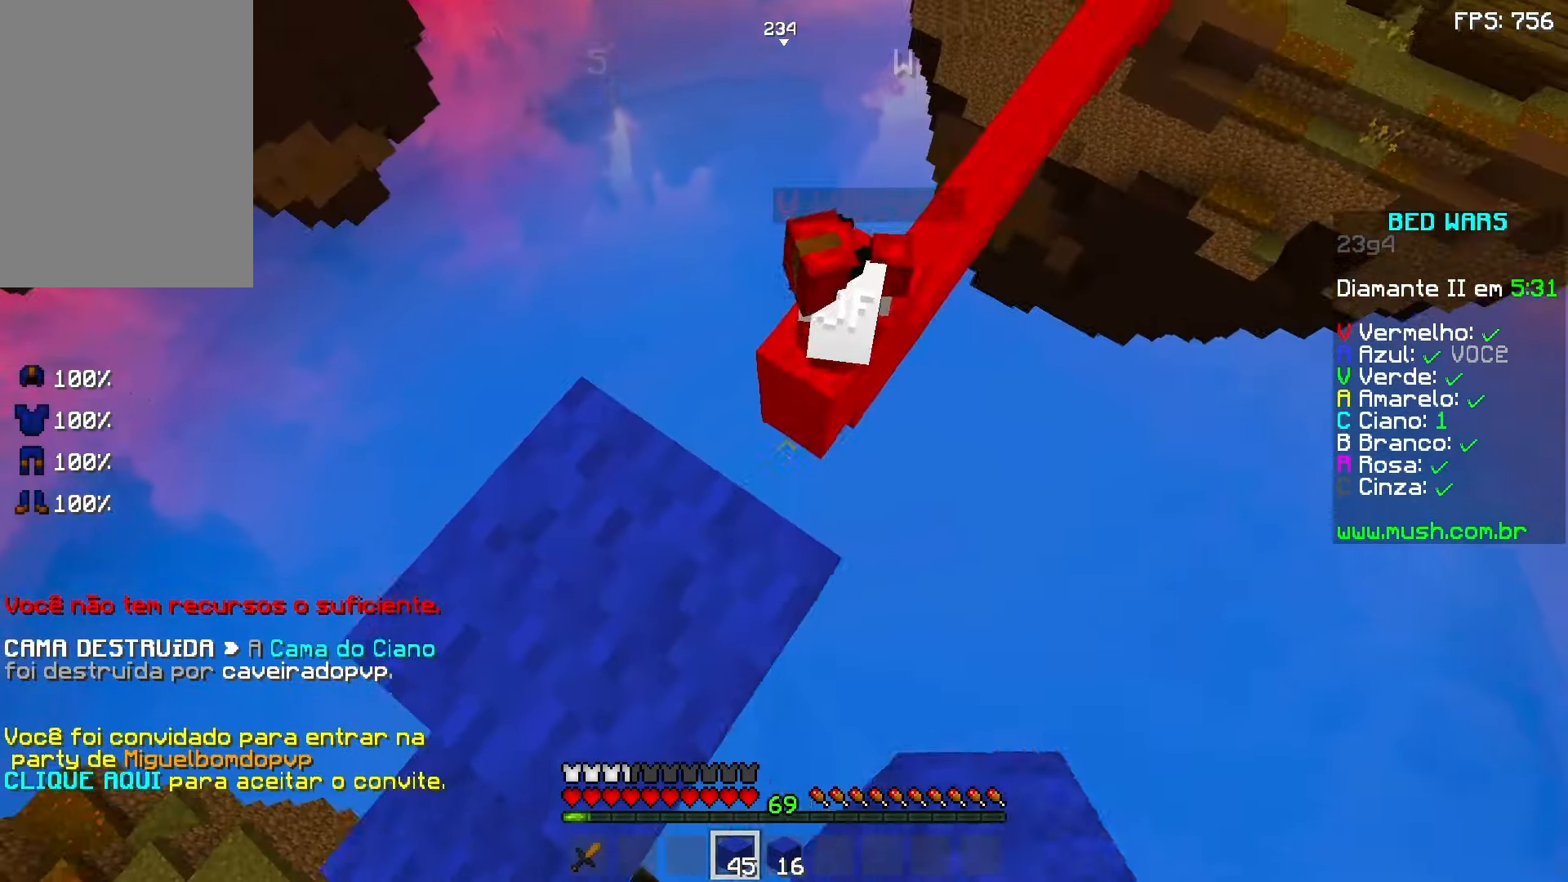
{"keys": ["w"], "mouse": ["left"]}
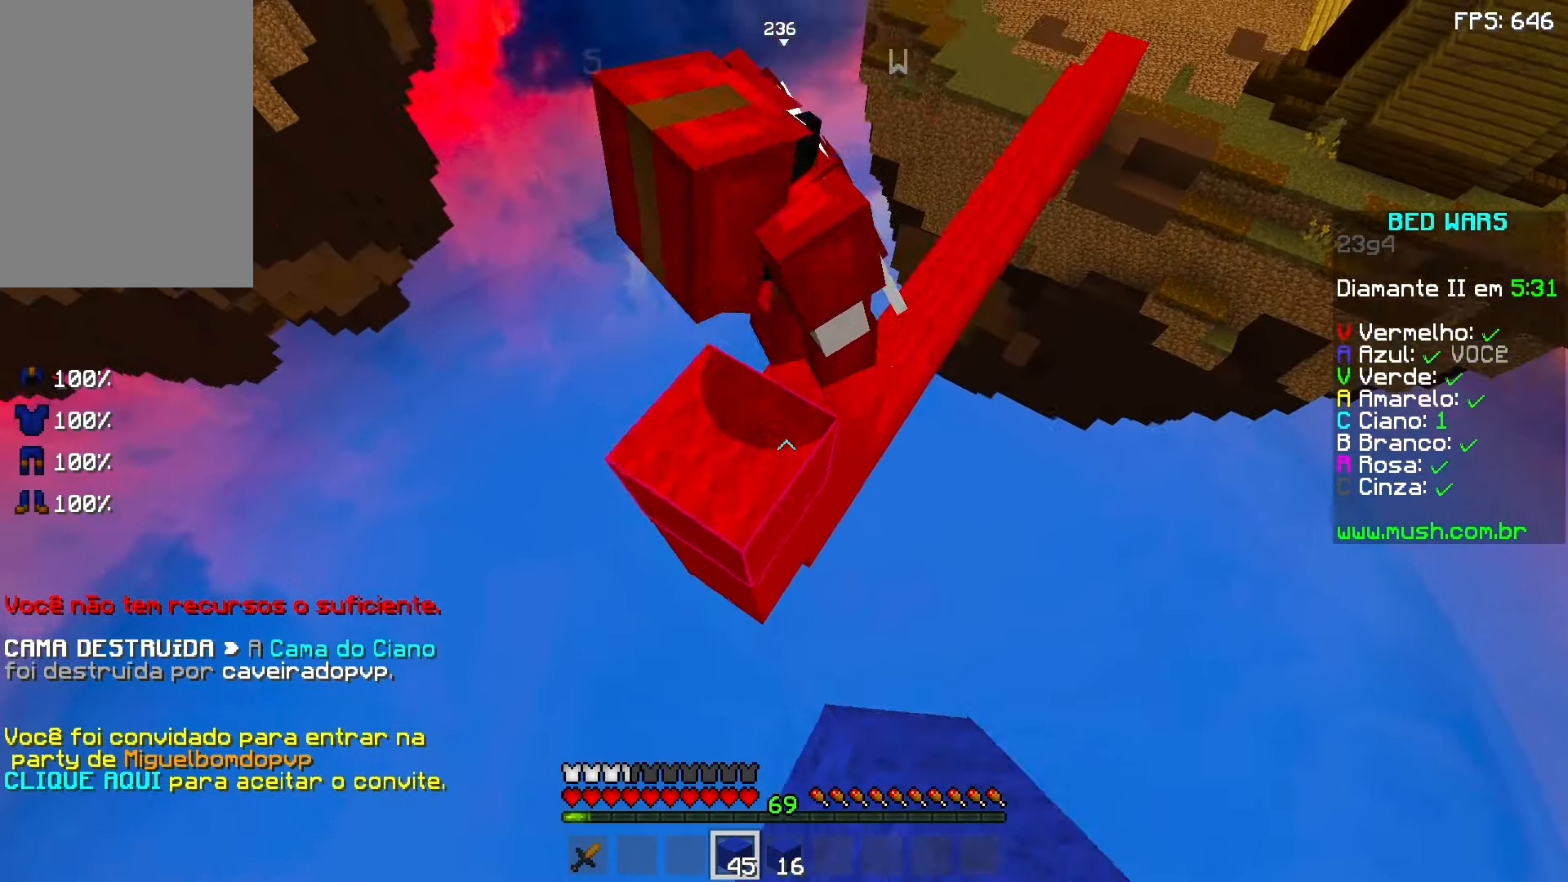
{"keys": ["space"], "mouse": [], "events": [[33, "mouse_left", "up"], [83, "mouse_left", "down"], [133, "mouse_left", "up"], [333, "space", "down"], [433, "w", "up"]]}
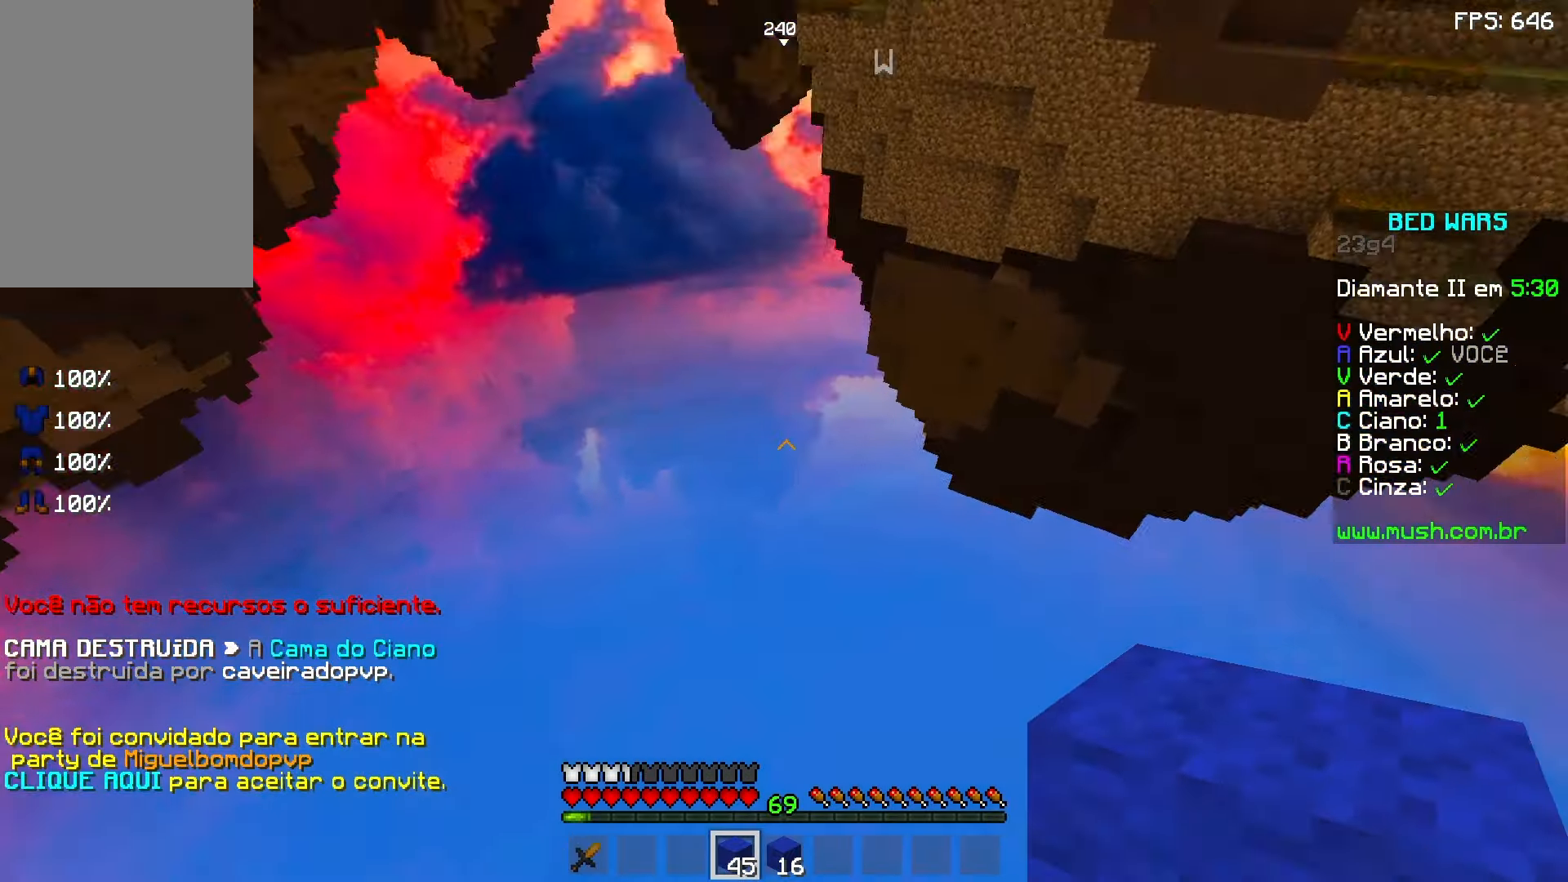
{"keys": [], "mouse": [], "events": [[83, "space", "up"], [133, "mouse_left", "down"], [233, "mouse_left", "up"], [383, "mouse_left", "down"], [433, "mouse_left", "up"]]}